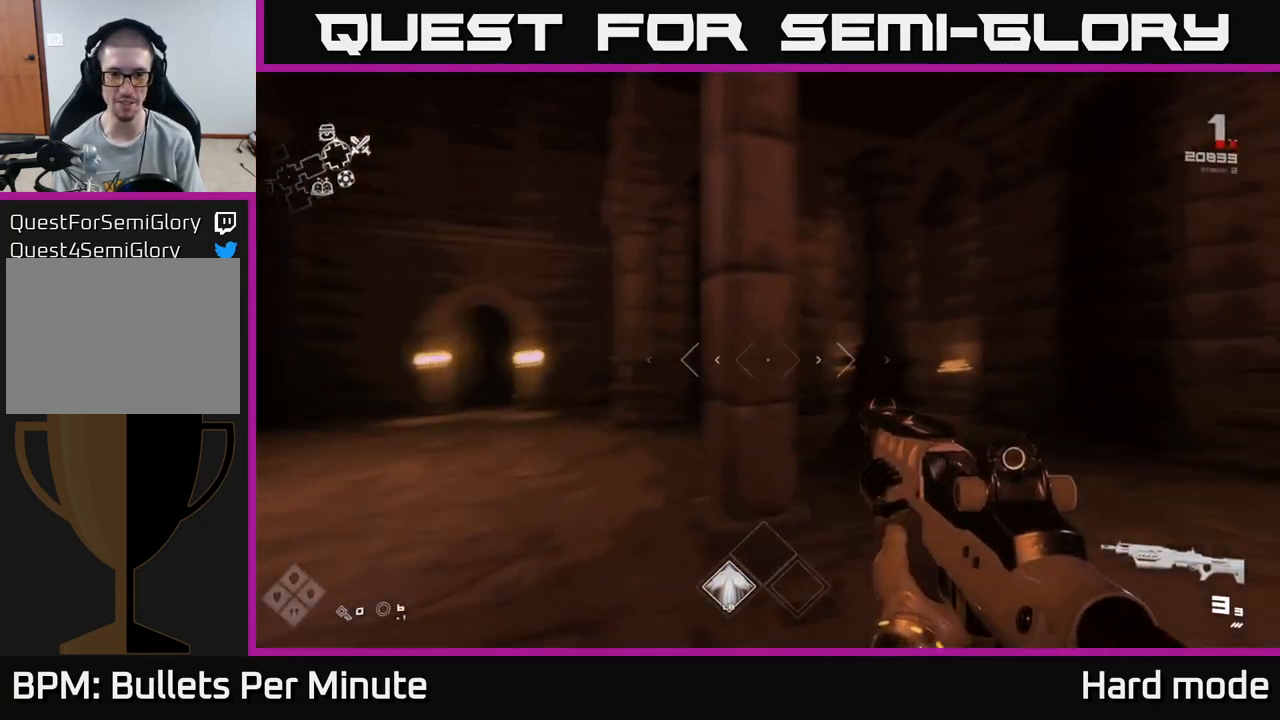
Gameplay with a controller (Xbox layout); each line is a JSON object with the inputs held at the frame after it. "events" lists button and stick changes between this image and that frame as [ms after this image, input, new state], when the widget could be followed in between.
{"buttons": [], "left_stick": "up", "right_stick": "center", "events": [[50, "left_stick", "center"], [267, "left_stick", "up"], [350, "right_stick", "center"]]}
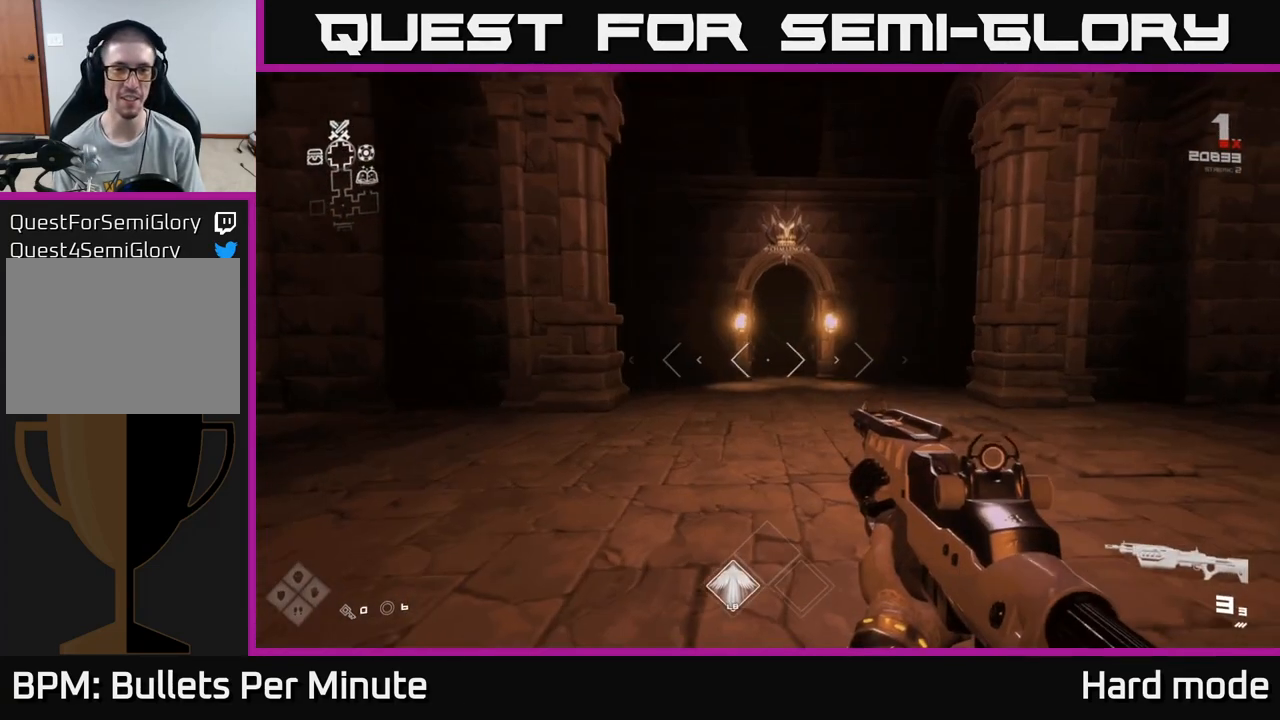
{"buttons": [], "left_stick": "up-right", "right_stick": "right", "events": [[200, "left_stick", "up-right"], [400, "right_stick", "right"]]}
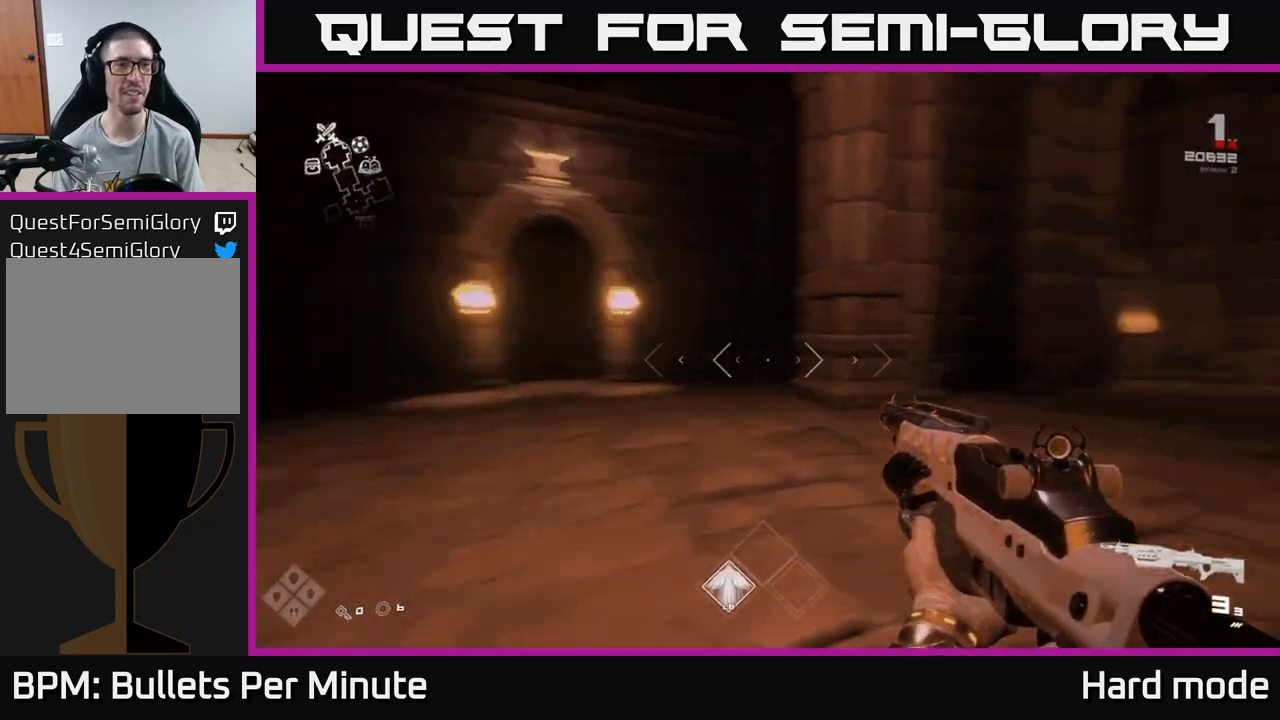
{"buttons": [], "left_stick": "up-right", "right_stick": "right", "events": [[350, "right_stick", "center"], [467, "right_stick", "right"]]}
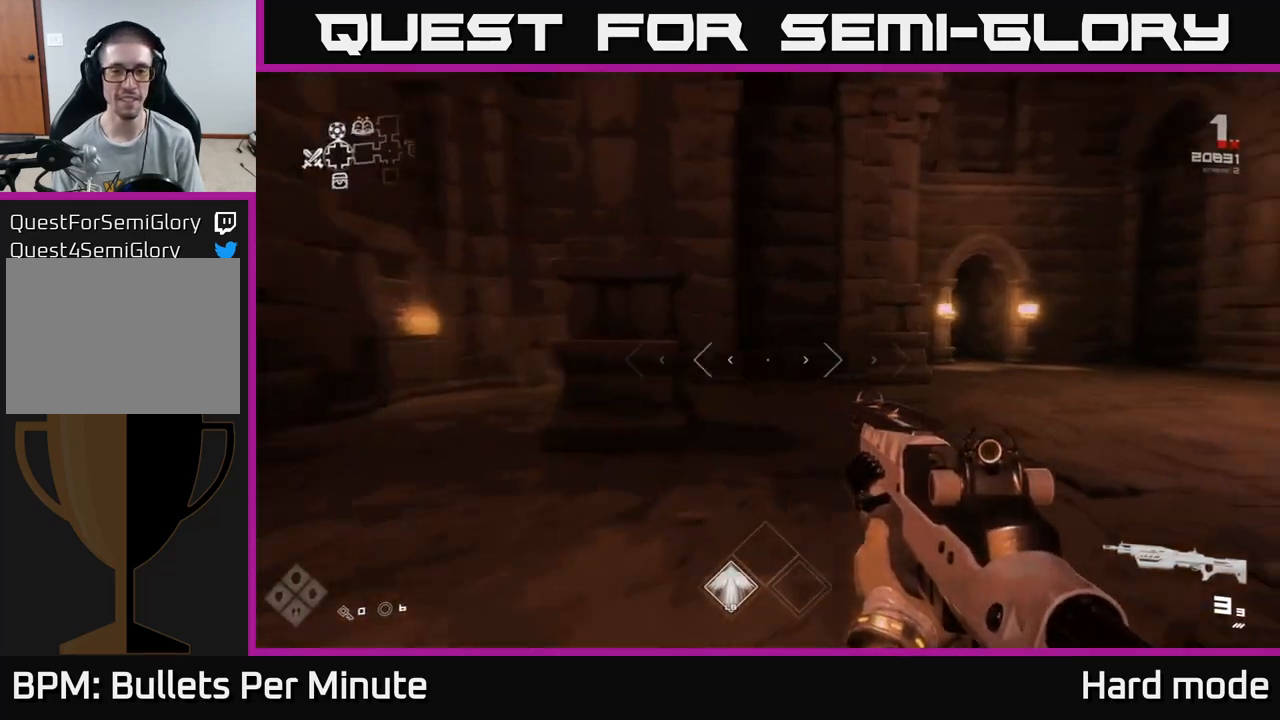
{"buttons": [], "left_stick": "up-right", "right_stick": "center", "events": [[150, "right_stick", "center"]]}
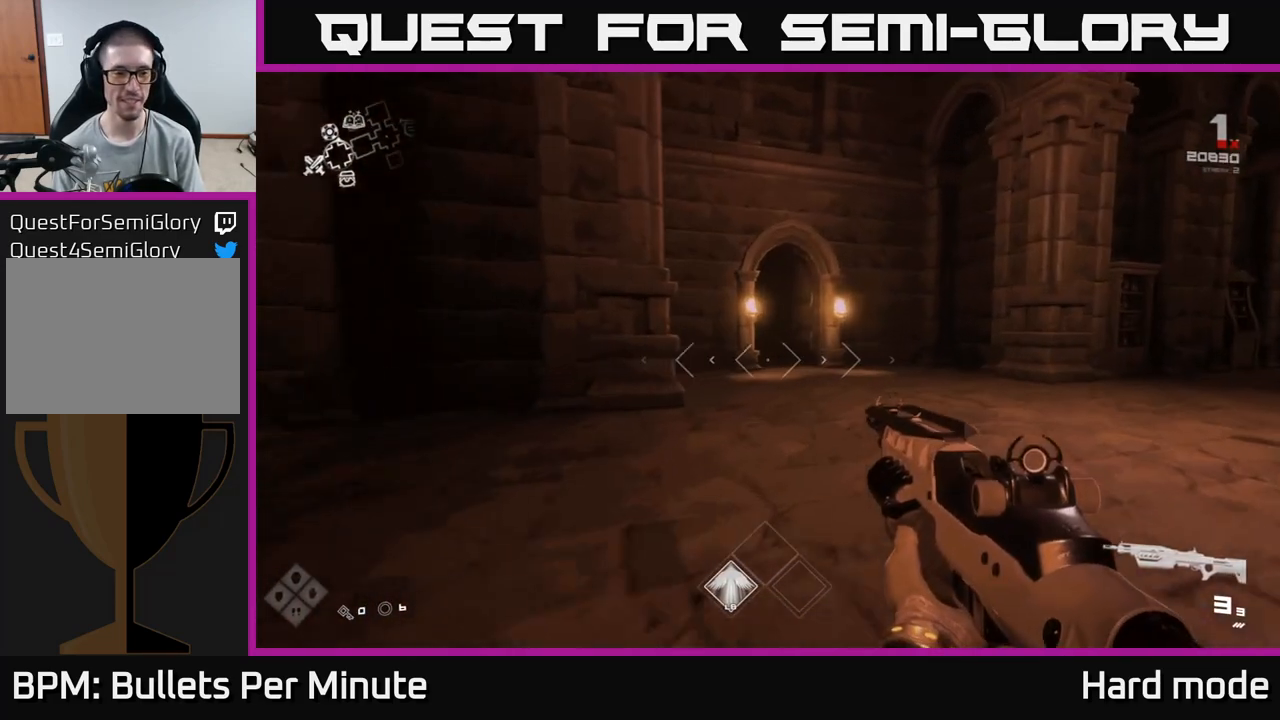
{"buttons": [], "left_stick": "center", "right_stick": "left", "events": [[100, "right_stick", "left"], [183, "left_stick", "left"], [467, "left_stick", "center"]]}
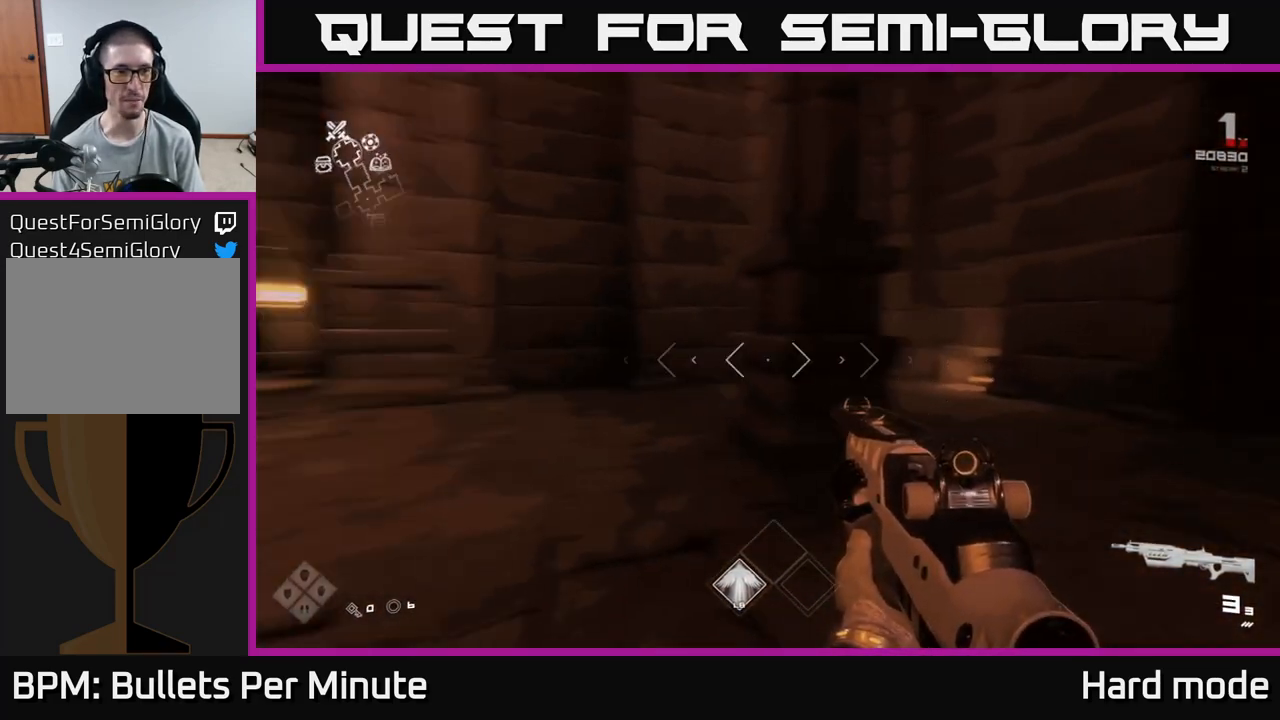
{"buttons": [], "left_stick": "center", "right_stick": "left", "events": [[283, "right_stick", "center"], [417, "left_stick", "up"], [483, "left_stick", "center"], [500, "right_stick", "left"]]}
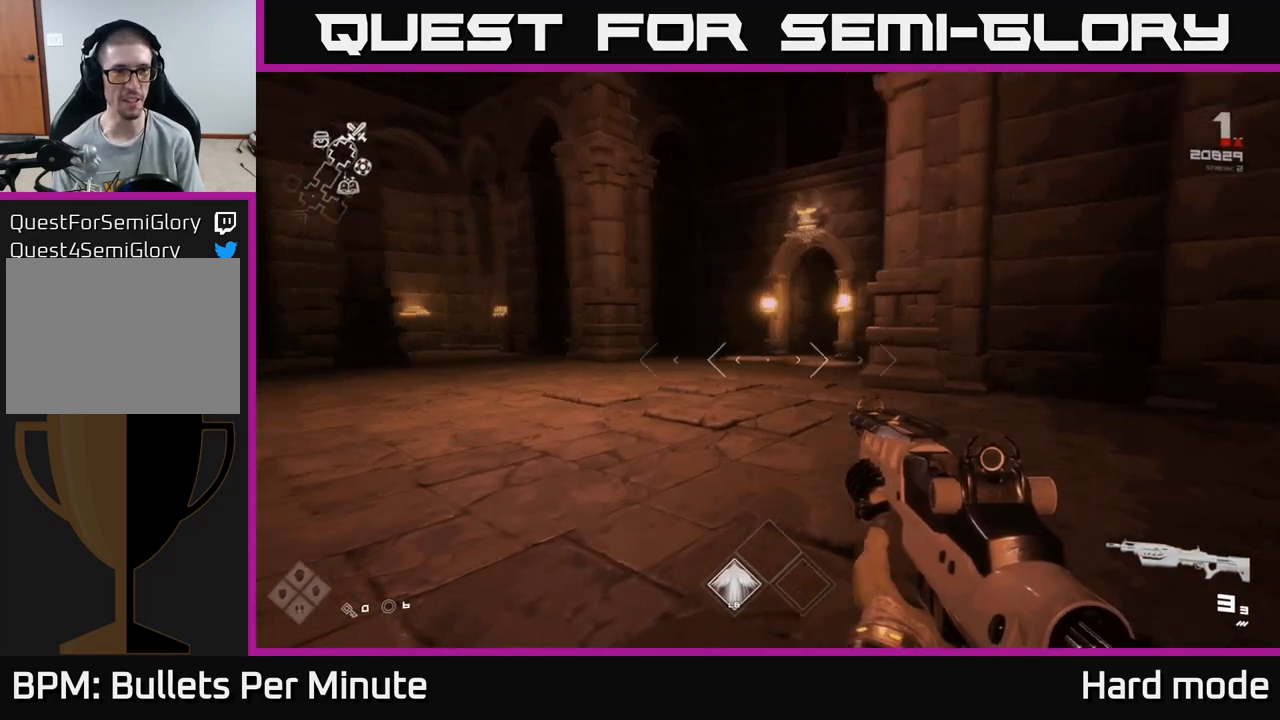
{"buttons": [], "left_stick": "up", "right_stick": "left", "events": [[117, "left_stick", "up"], [183, "right_stick", "center"], [233, "left_stick", "center"], [433, "right_stick", "left"], [450, "left_stick", "up"]]}
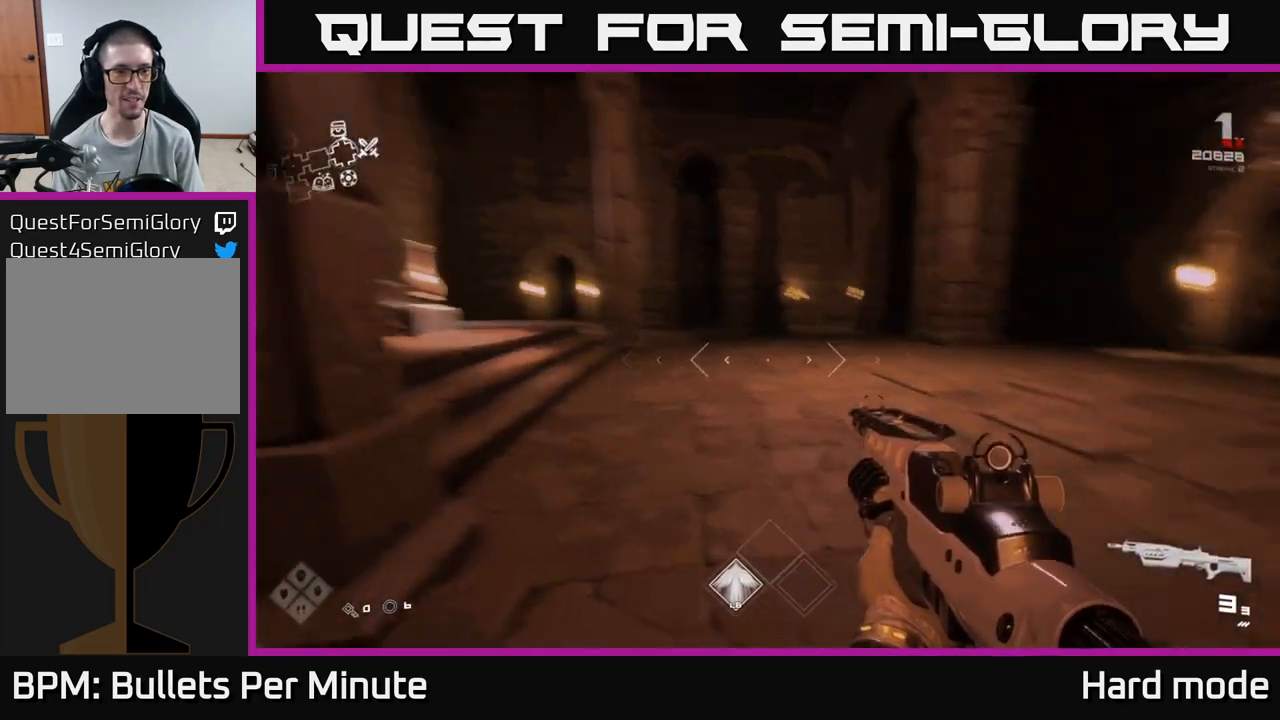
{"buttons": ["L1"], "left_stick": "up", "right_stick": "left", "events": [[117, "right_stick", "center"], [150, "L1", "down"], [467, "right_stick", "left"]]}
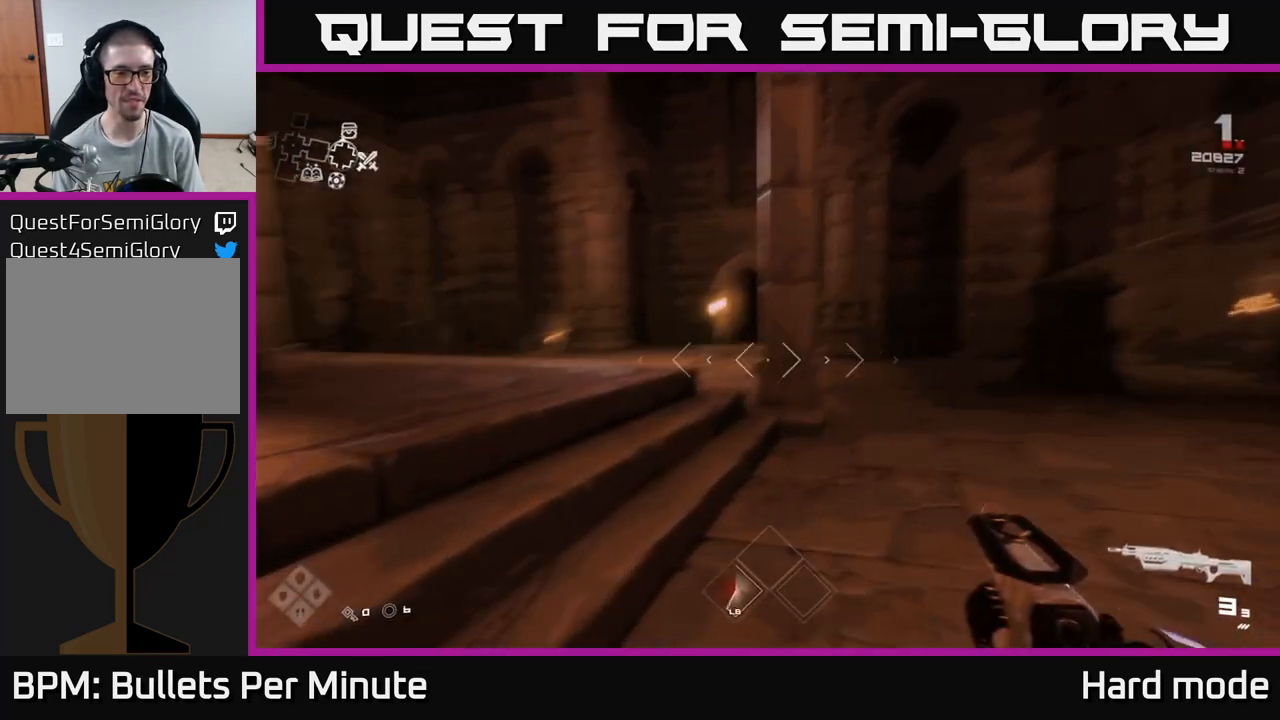
{"buttons": ["L1"], "left_stick": "up-left", "right_stick": "left", "events": [[17, "left_stick", "up-left"]]}
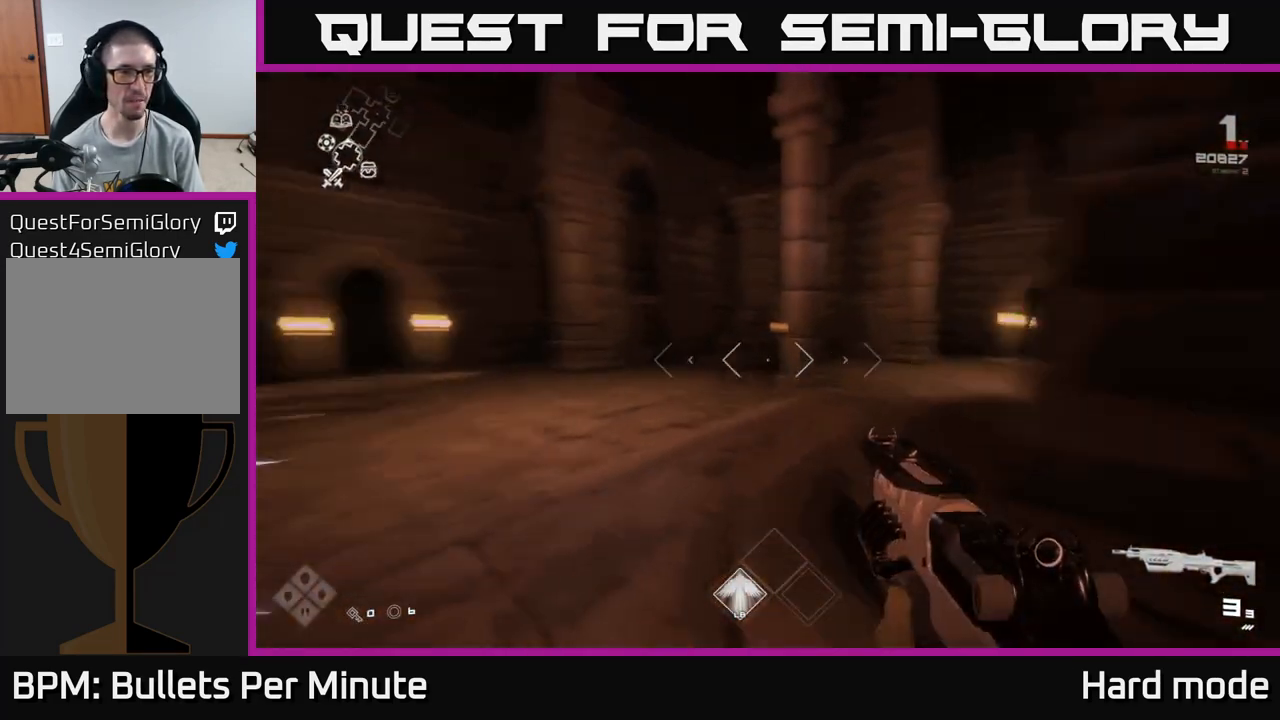
{"buttons": ["L1"], "left_stick": "up", "right_stick": "center", "events": [[17, "left_stick", "up"], [183, "right_stick", "center"]]}
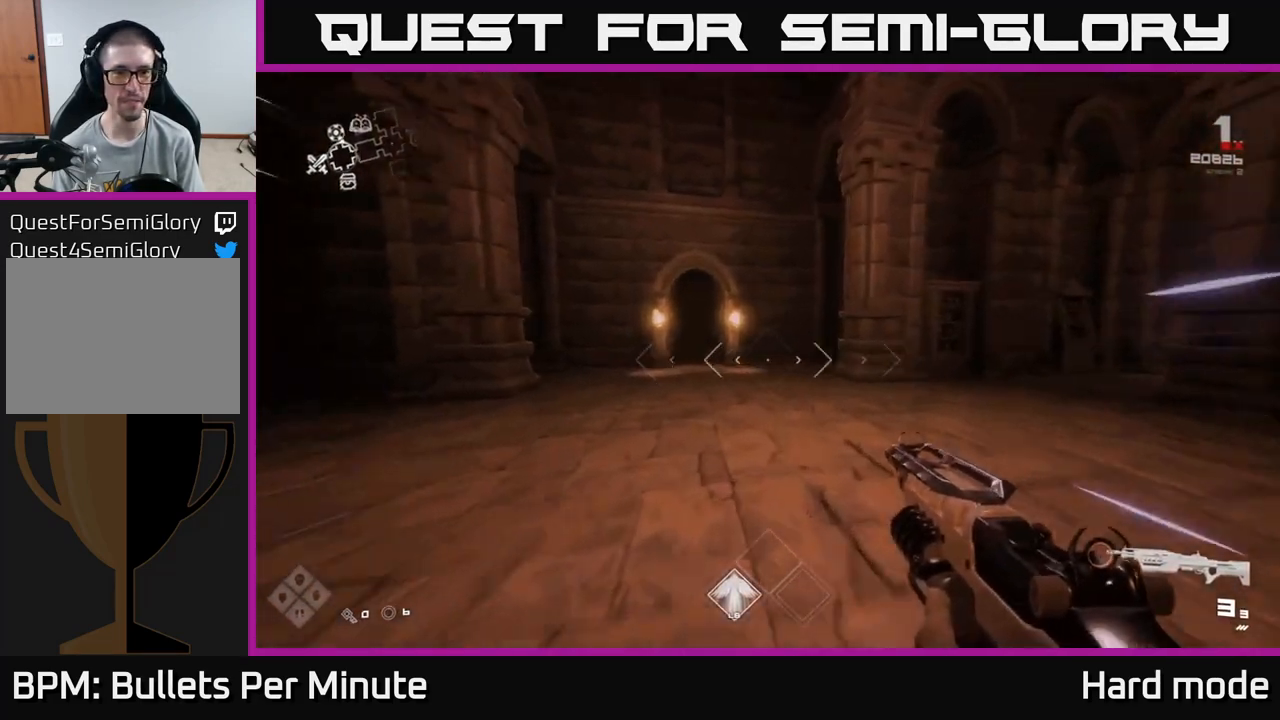
{"buttons": ["L1"], "left_stick": "up", "right_stick": "center", "events": [[33, "right_stick", "up-left"], [117, "right_stick", "center"], [383, "right_stick", "down-left"], [500, "right_stick", "center"]]}
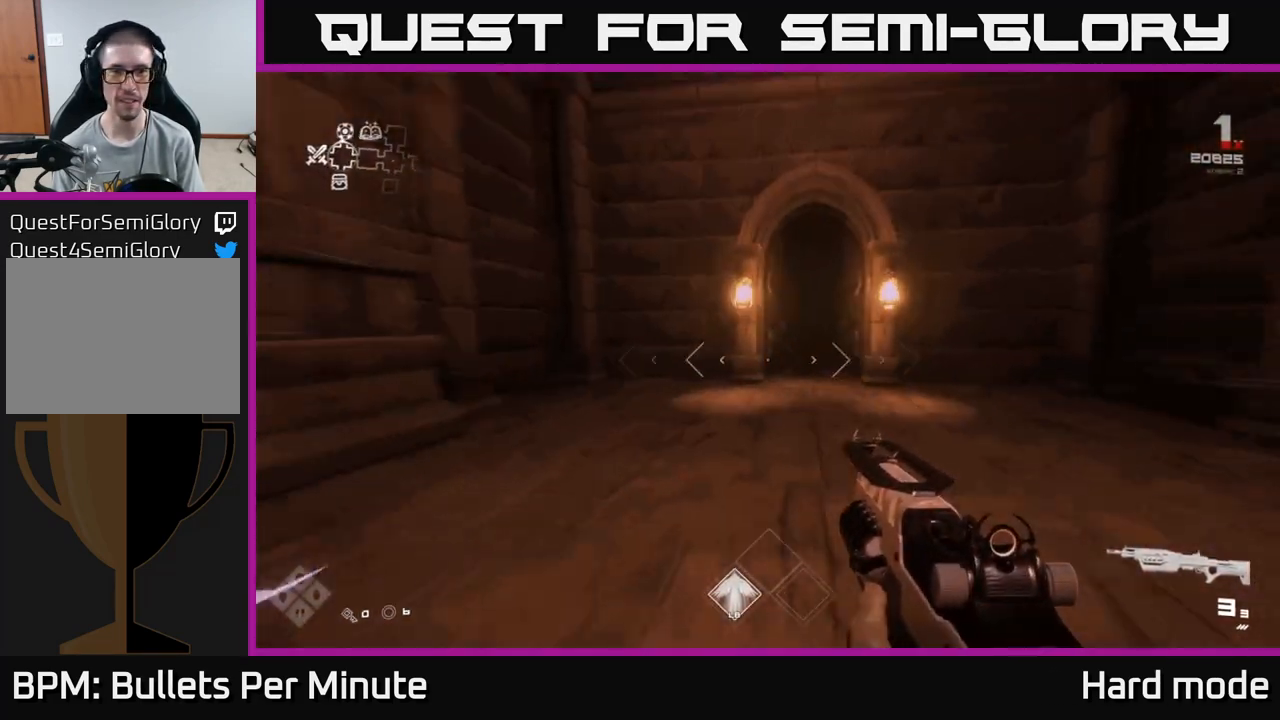
{"buttons": ["L1"], "left_stick": "up", "right_stick": "center", "events": []}
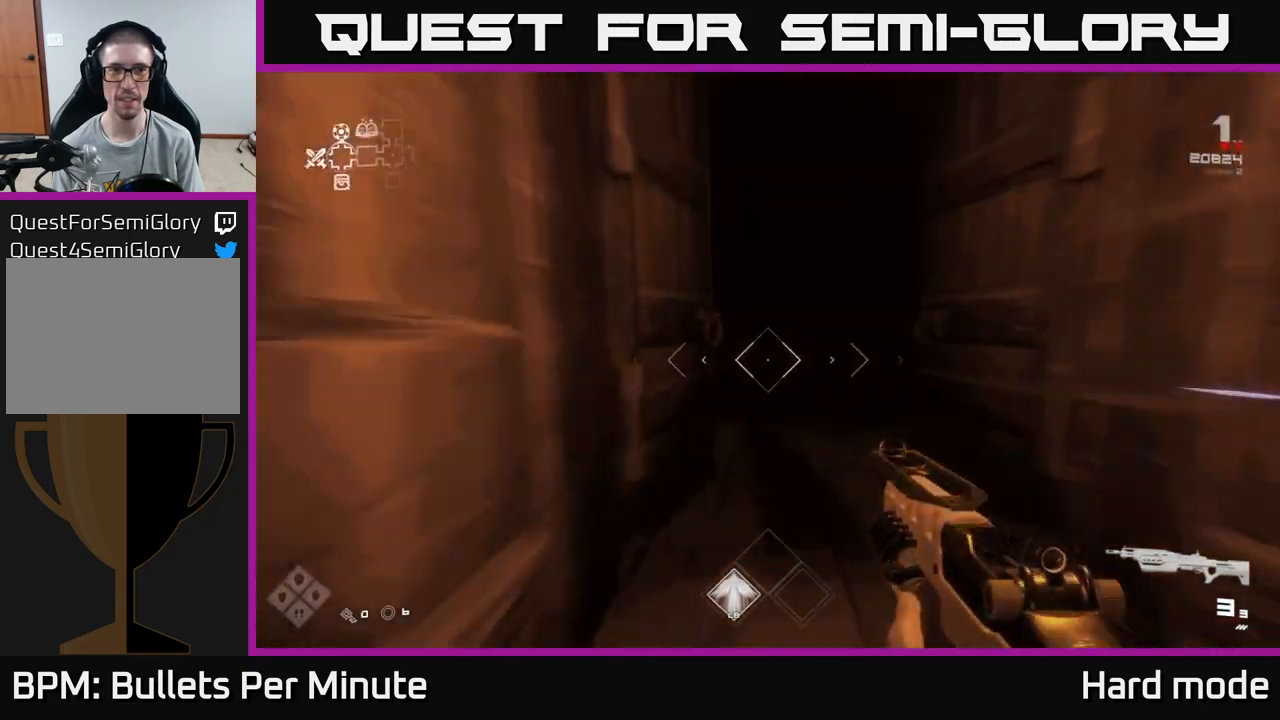
{"buttons": ["L1"], "left_stick": "up", "right_stick": "center", "events": []}
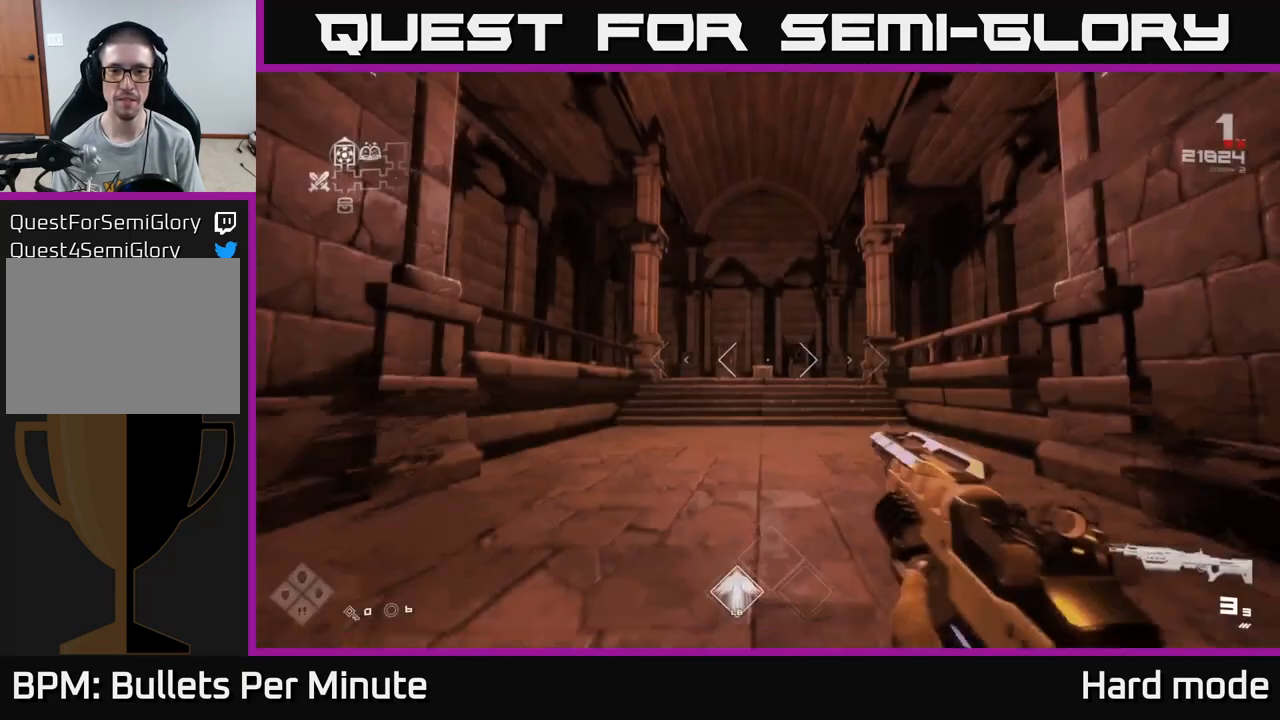
{"buttons": ["L1"], "left_stick": "up", "right_stick": "center", "events": []}
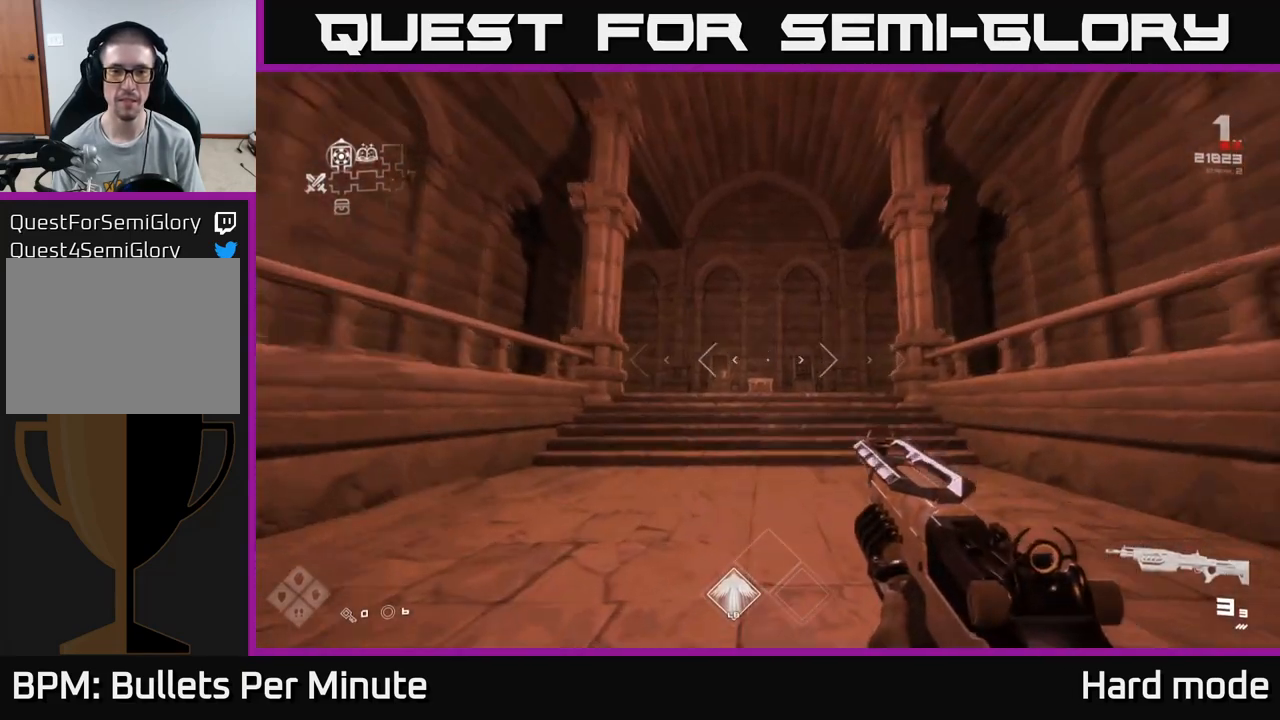
{"buttons": [], "left_stick": "right", "right_stick": "right", "events": [[33, "L1", "up"], [100, "right_stick", "right"], [133, "left_stick", "down-right"], [383, "left_stick", "right"]]}
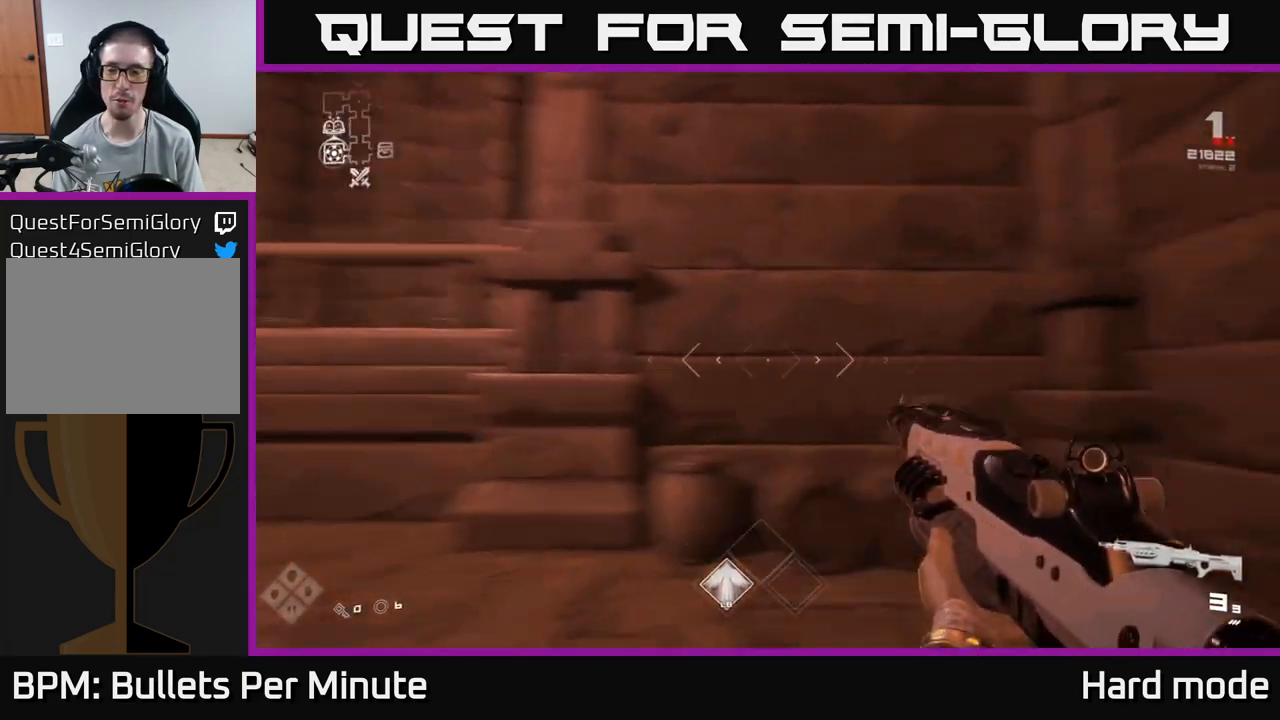
{"buttons": ["L1"], "left_stick": "up", "right_stick": "center", "events": [[183, "left_stick", "up-right"], [350, "L1", "down"], [350, "left_stick", "up"], [350, "right_stick", "center"]]}
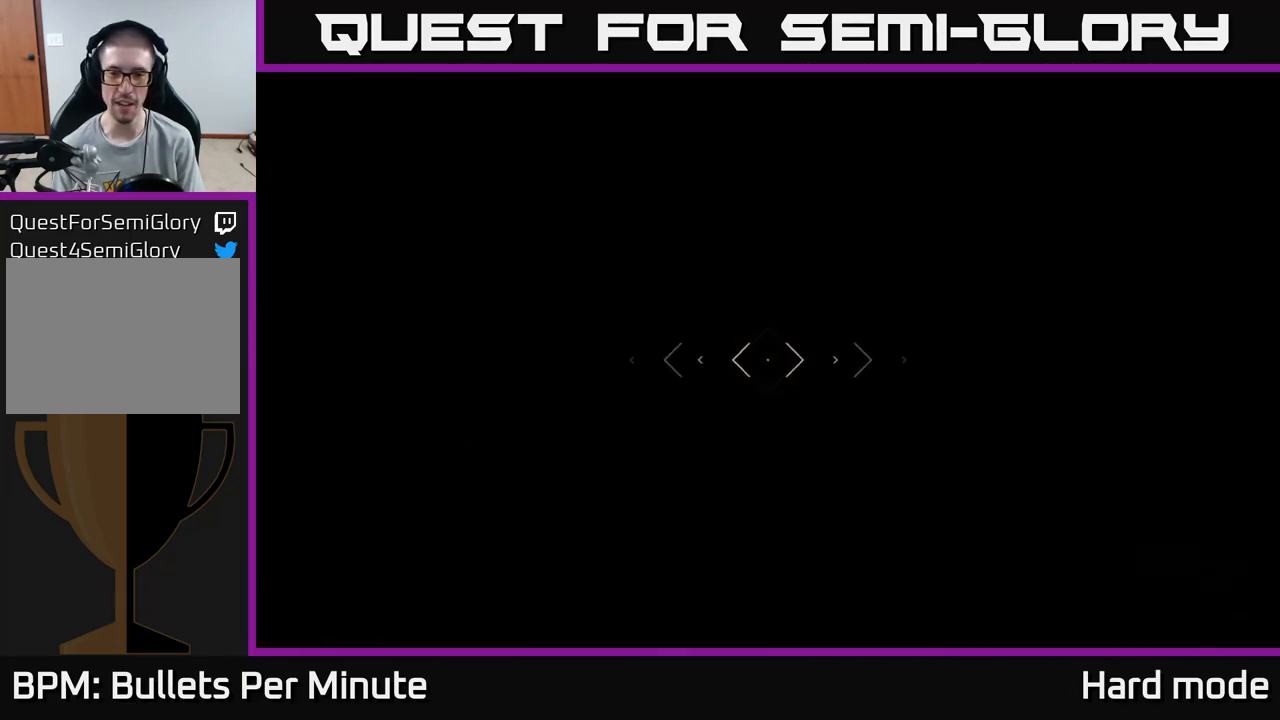
{"buttons": ["L1"], "left_stick": "up", "right_stick": "center", "events": [[133, "right_stick", "down"], [300, "right_stick", "center"]]}
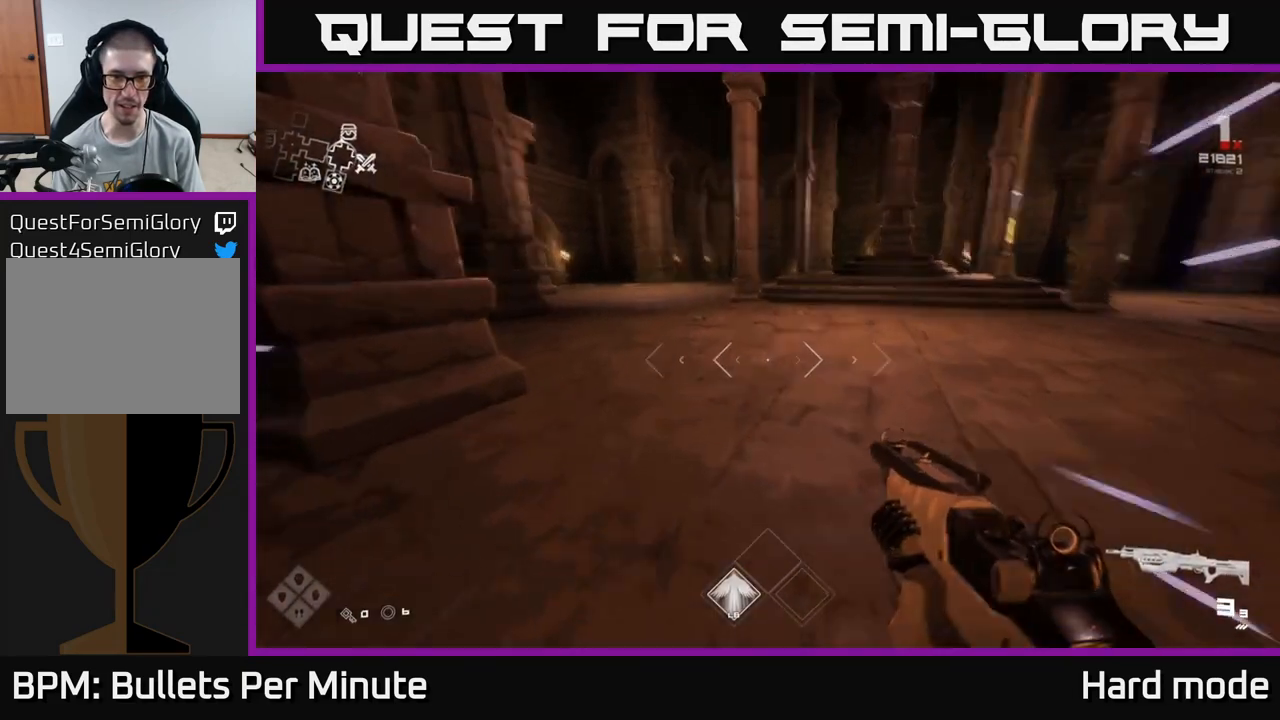
{"buttons": ["L1"], "left_stick": "up", "right_stick": "center", "events": [[17, "right_stick", "up-left"], [150, "right_stick", "center"]]}
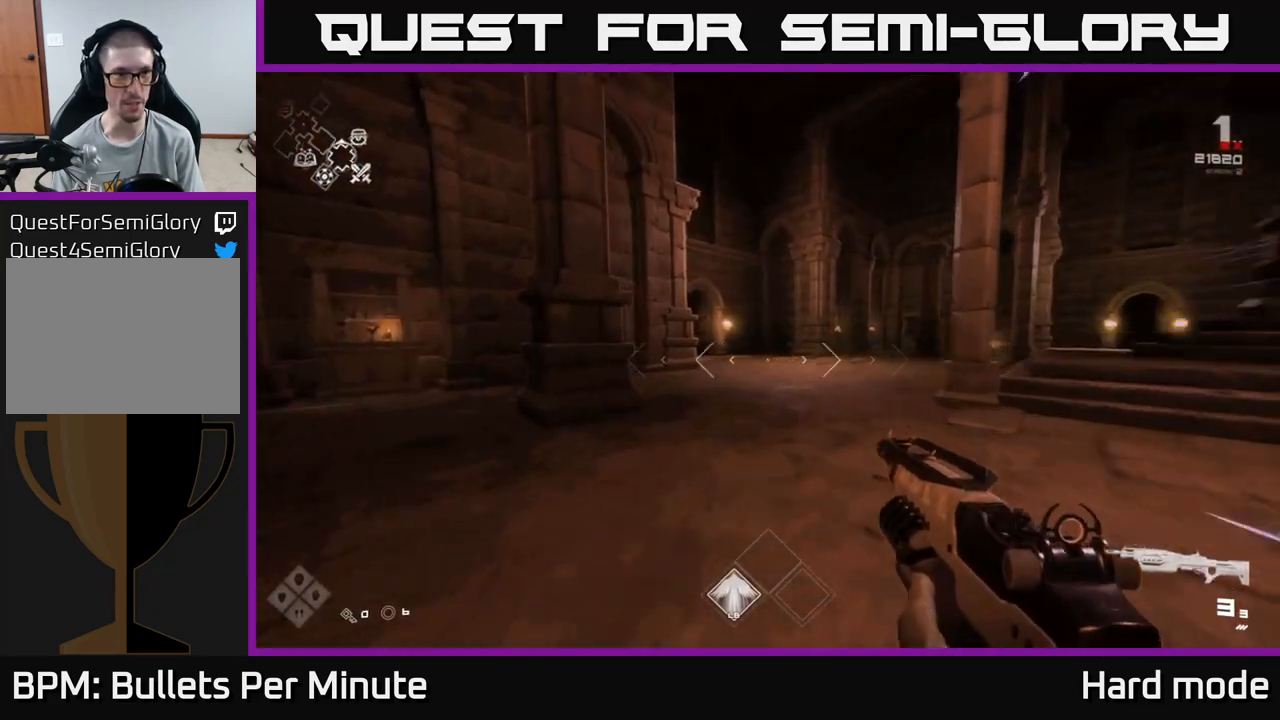
{"buttons": ["L1"], "left_stick": "up", "right_stick": "center", "events": []}
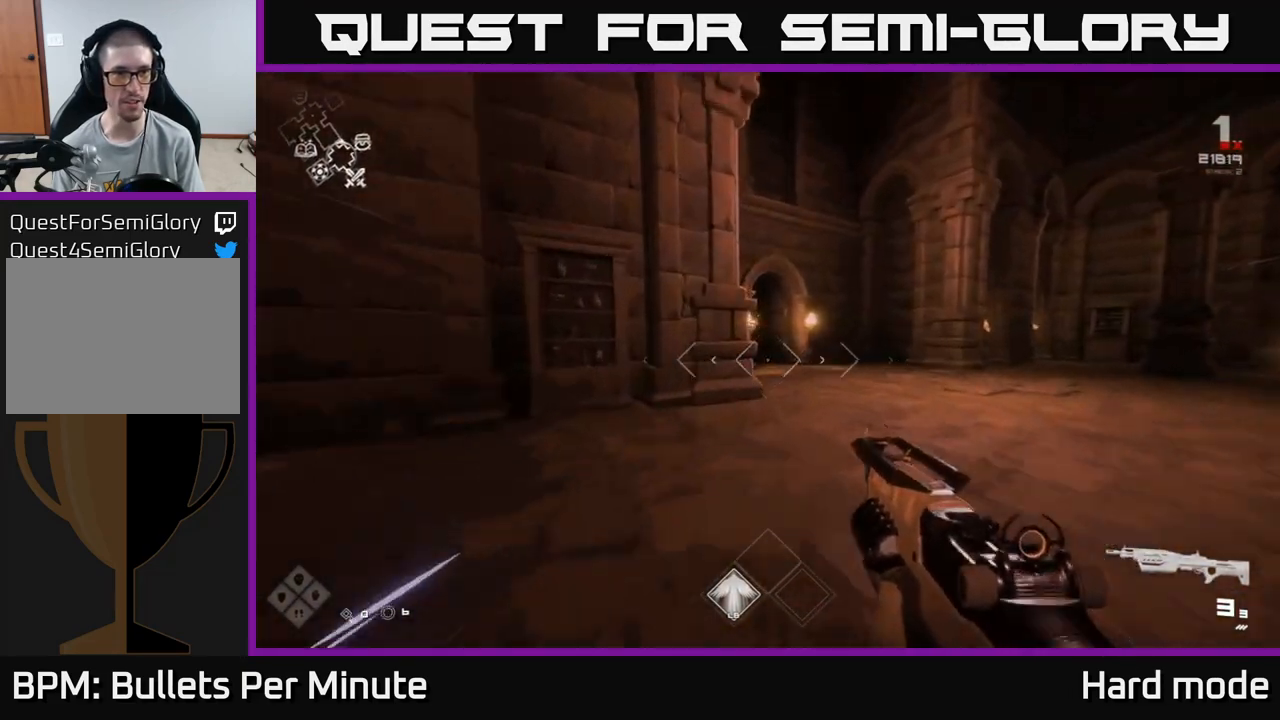
{"buttons": ["L1"], "left_stick": "up", "right_stick": "center", "events": [[150, "left_stick", "up-right"], [417, "left_stick", "up"]]}
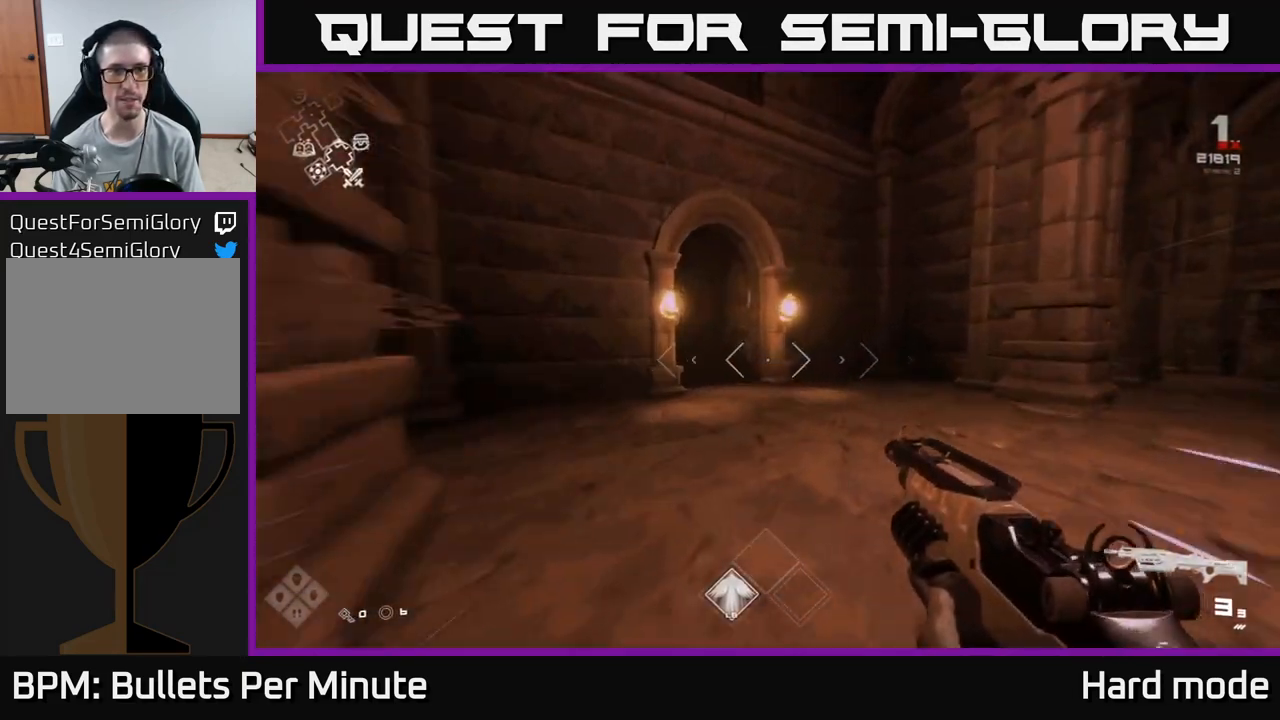
{"buttons": ["L1"], "left_stick": "up", "right_stick": "center", "events": []}
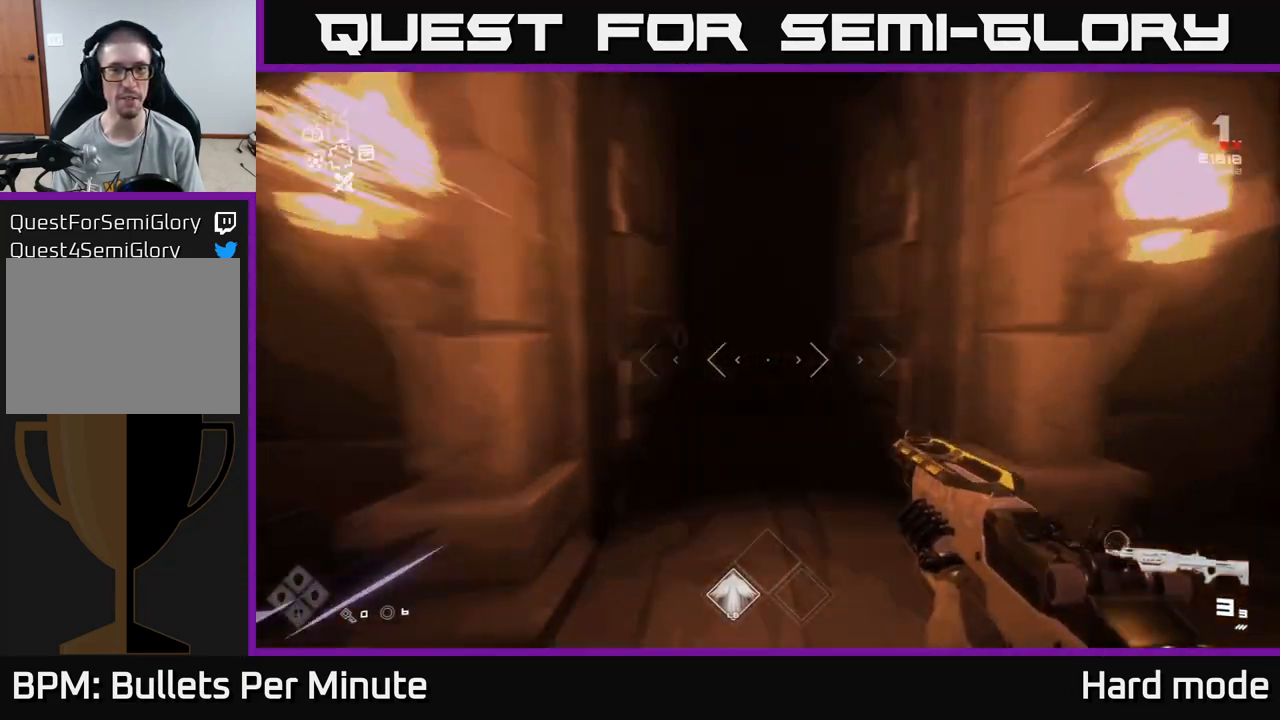
{"buttons": ["L1"], "left_stick": "up", "right_stick": "center", "events": []}
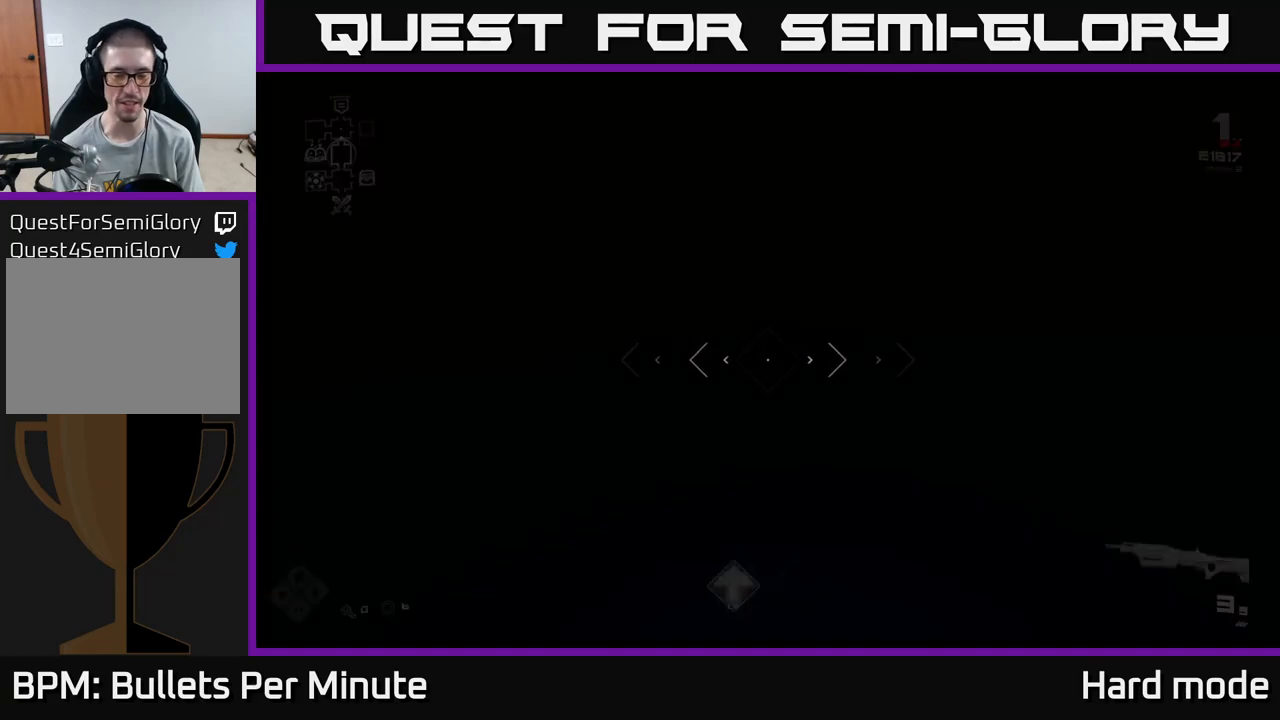
{"buttons": ["L1"], "left_stick": "up", "right_stick": "center", "events": []}
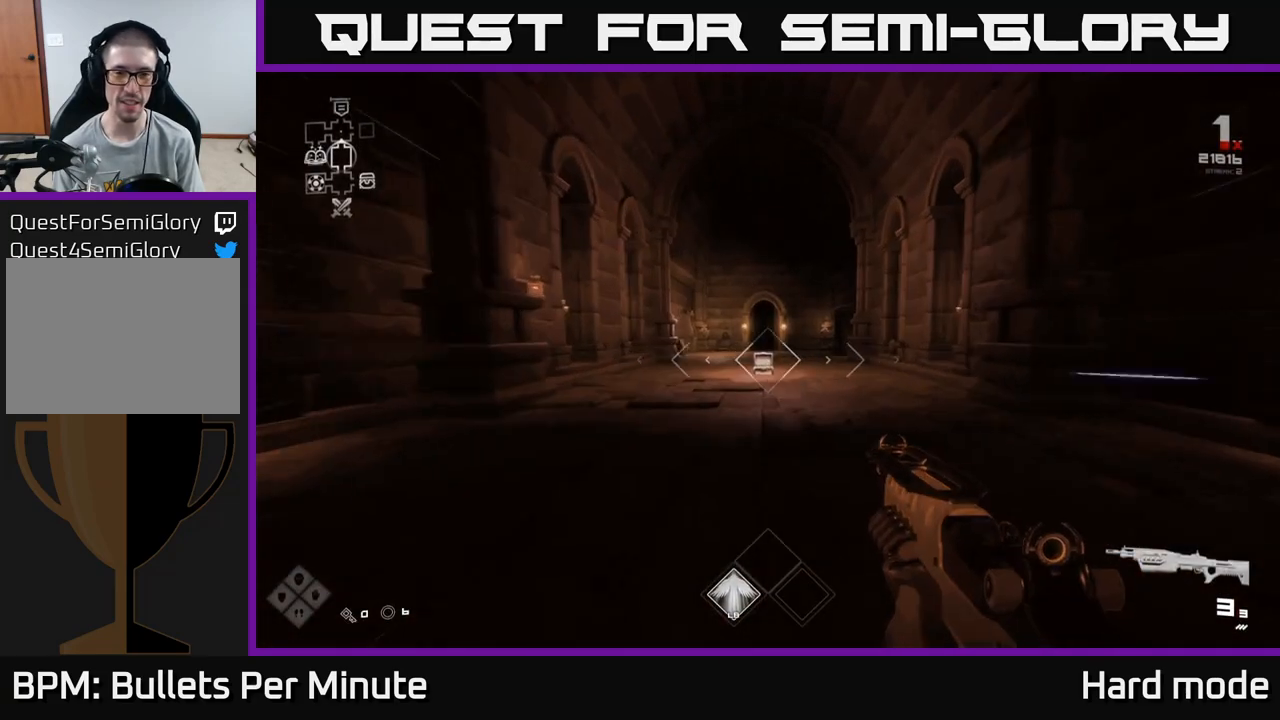
{"buttons": [], "left_stick": "up", "right_stick": "center", "events": [[333, "L1", "up"], [417, "A", "down"], [500, "A", "up"]]}
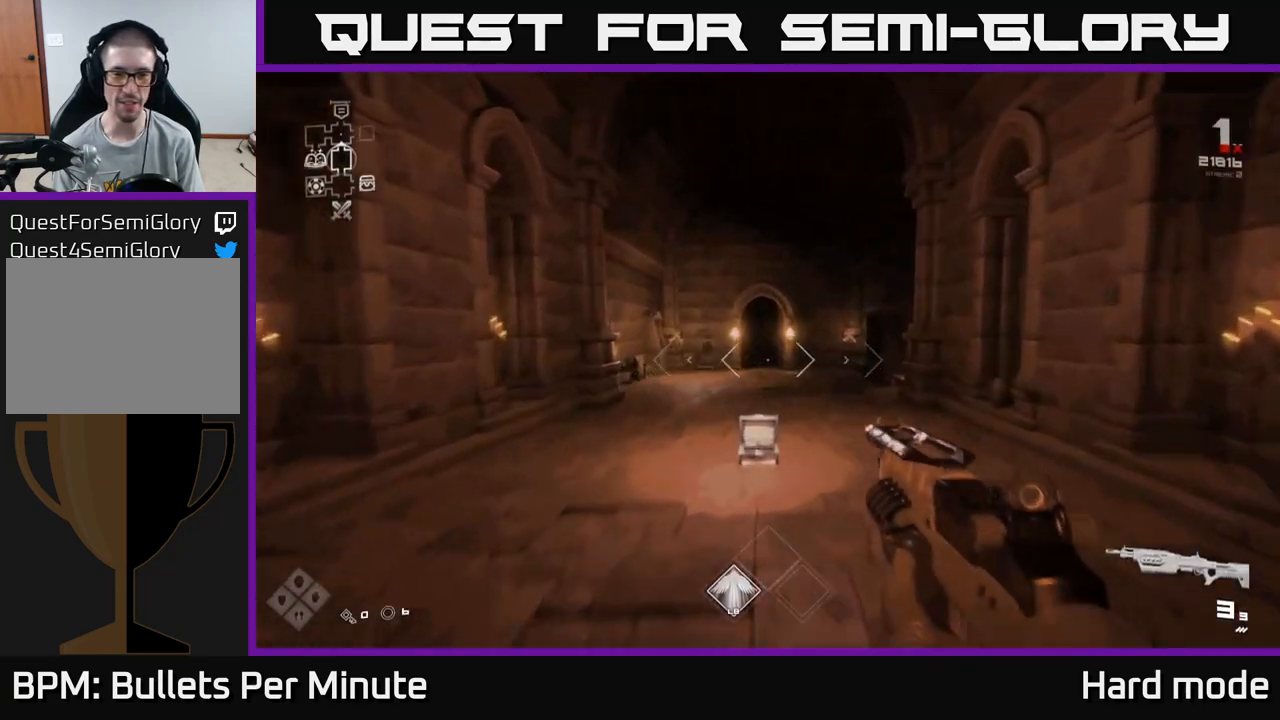
{"buttons": ["L1"], "left_stick": "up", "right_stick": "center", "events": [[167, "L1", "down"]]}
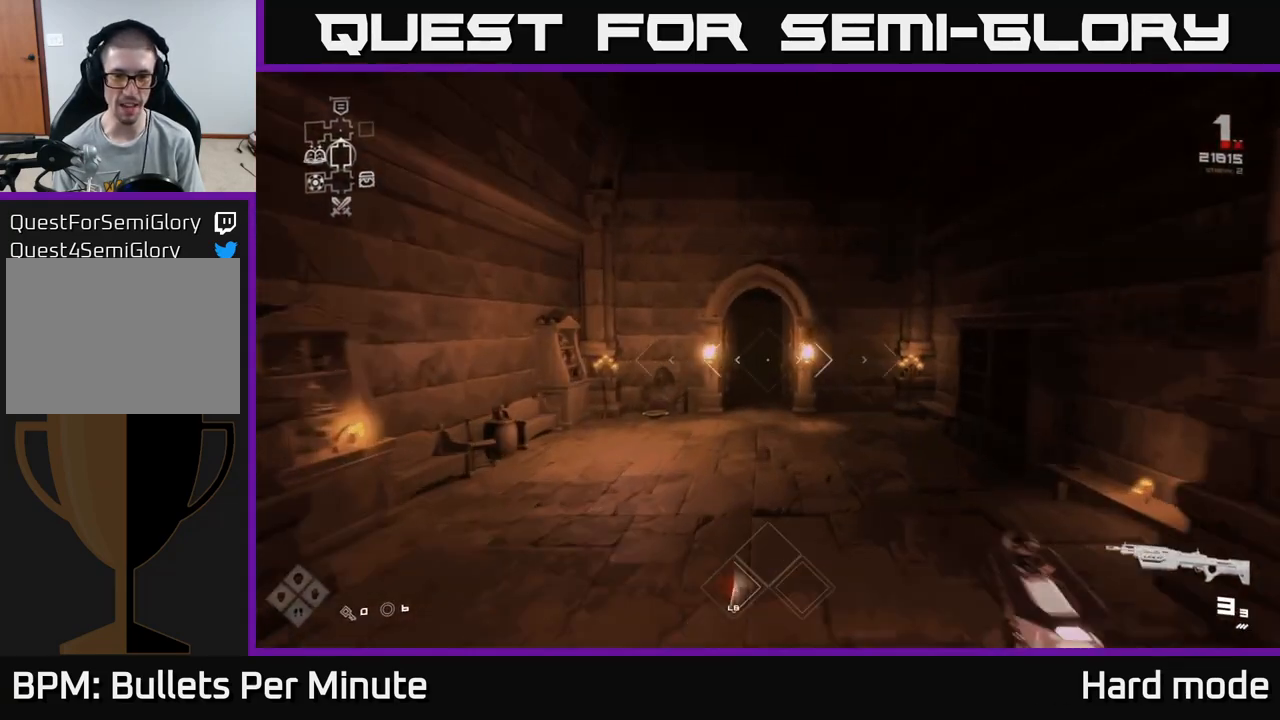
{"buttons": ["L1"], "left_stick": "up", "right_stick": "center", "events": []}
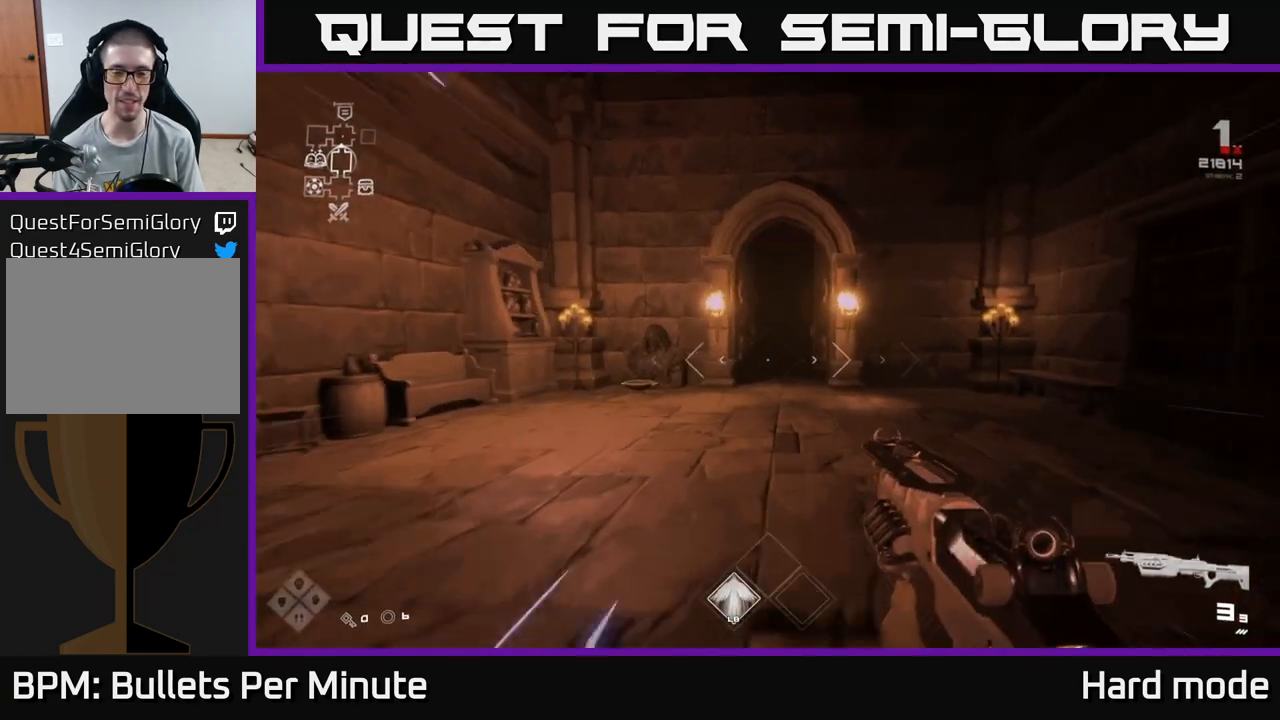
{"buttons": ["L1"], "left_stick": "up", "right_stick": "center", "events": []}
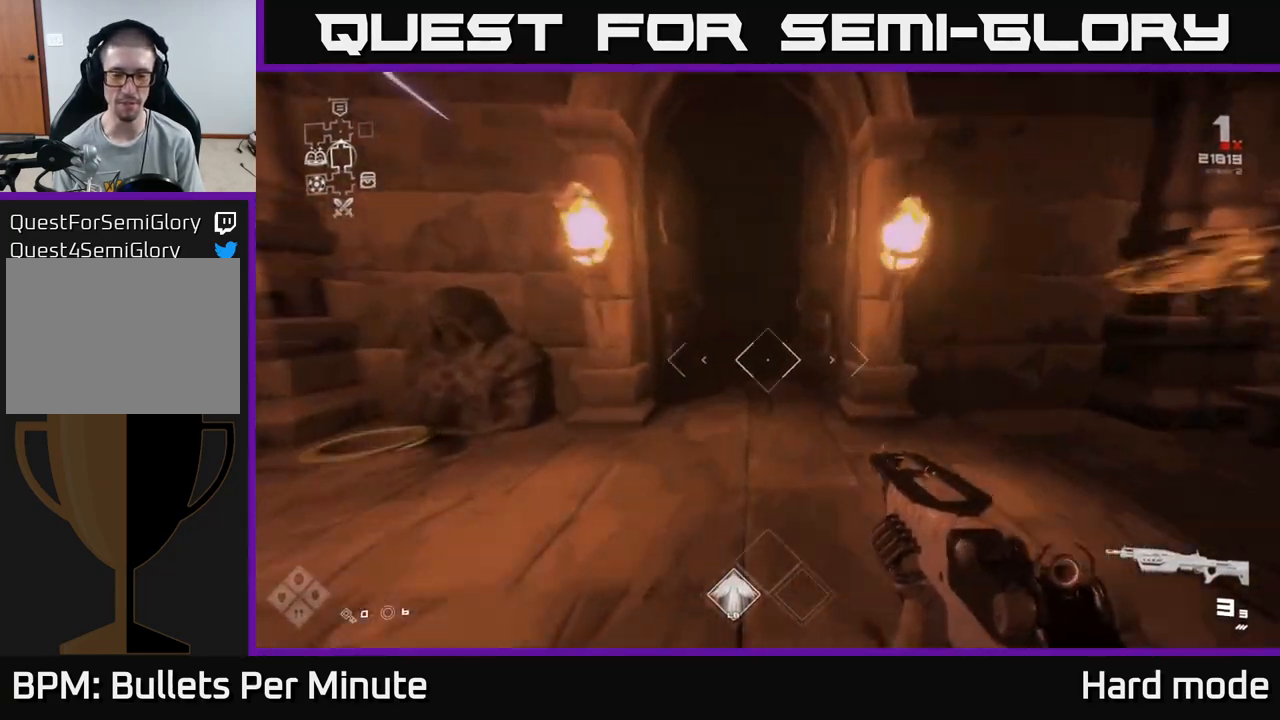
{"buttons": ["L1"], "left_stick": "up", "right_stick": "center", "events": []}
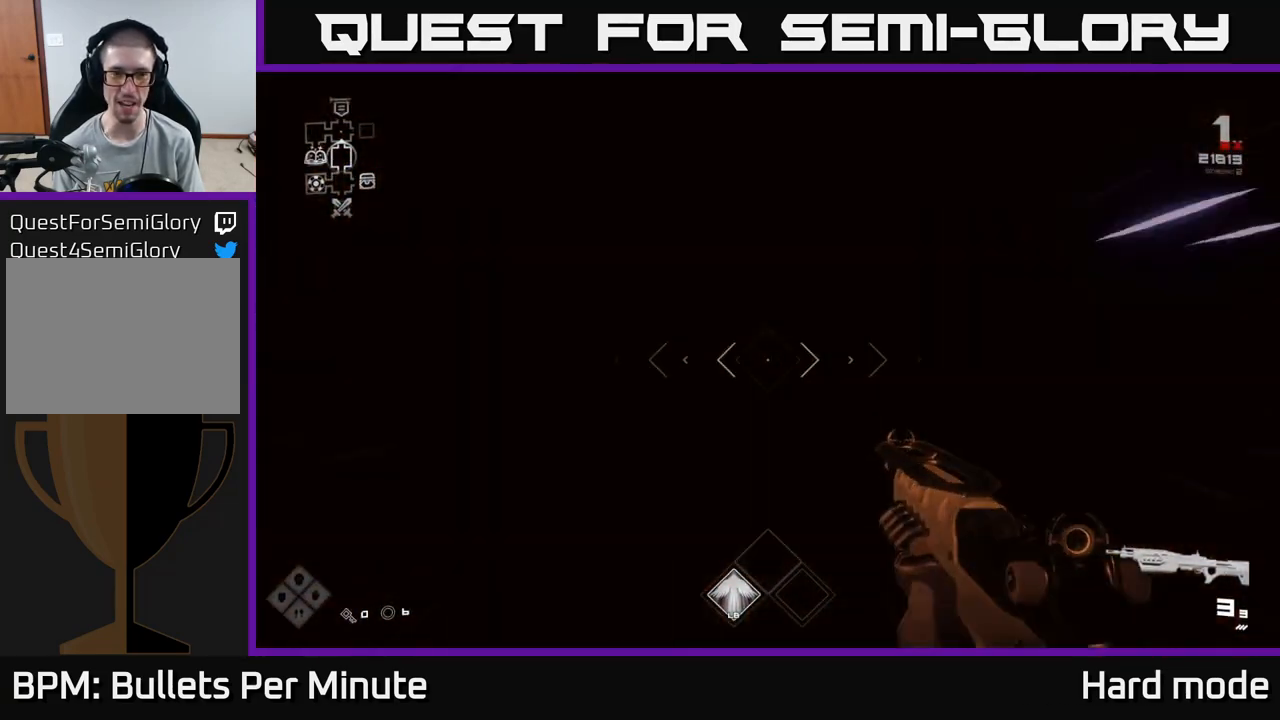
{"buttons": ["L1"], "left_stick": "up", "right_stick": "center", "events": []}
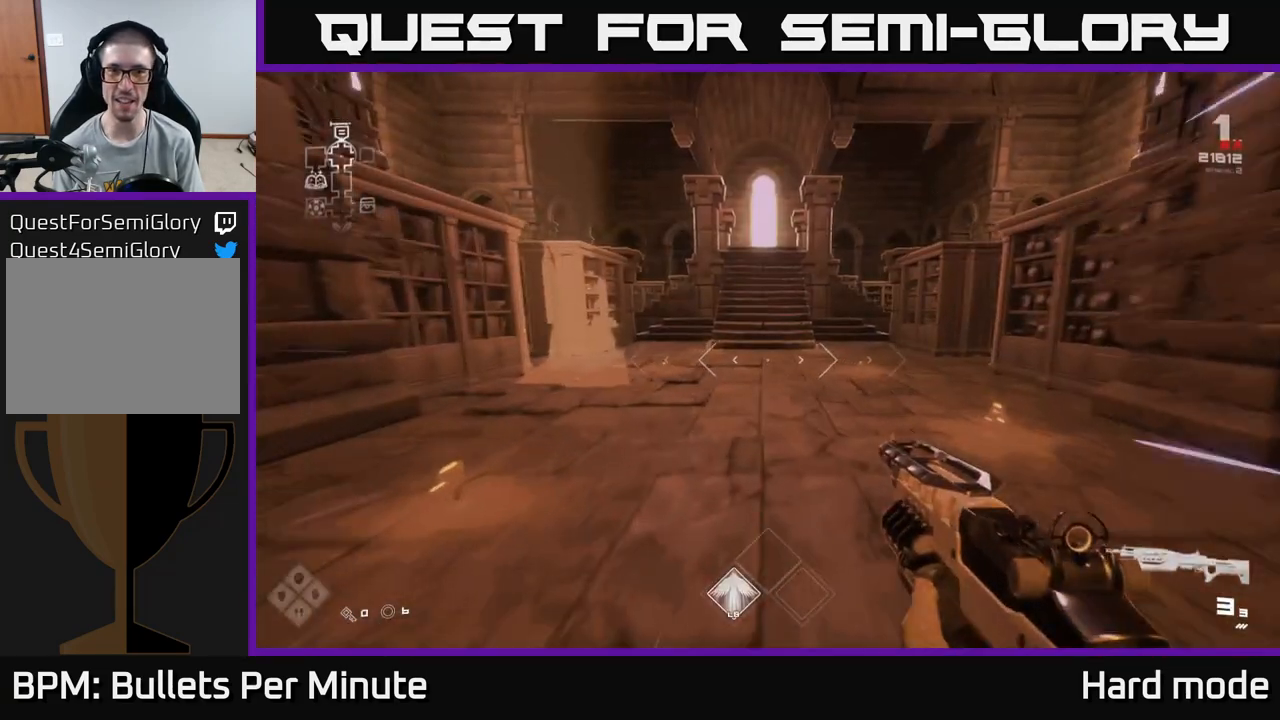
{"buttons": ["L1"], "left_stick": "up", "right_stick": "center", "events": []}